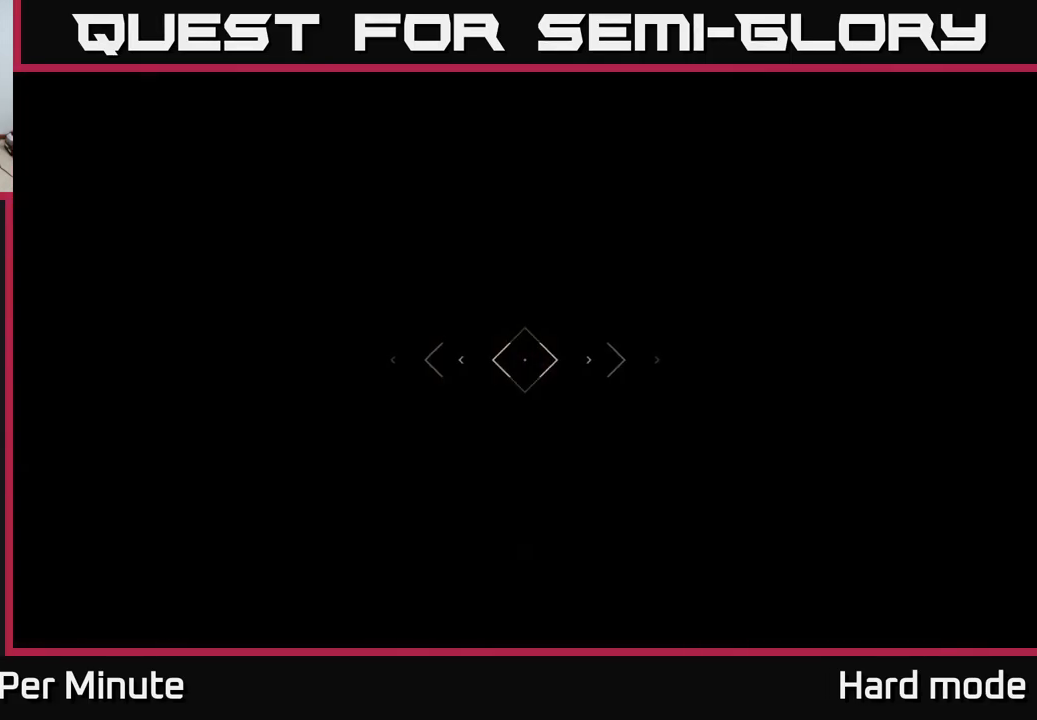
Gameplay with a controller (Xbox layout); each line is a JSON object with the inputs held at the frame after it. "events" lists button and stick changes between this image and that frame as [ms after this image, input, new state], when the widget could be followed in between.
{"buttons": ["L1"], "left_stick": "up", "right_stick": "center", "events": []}
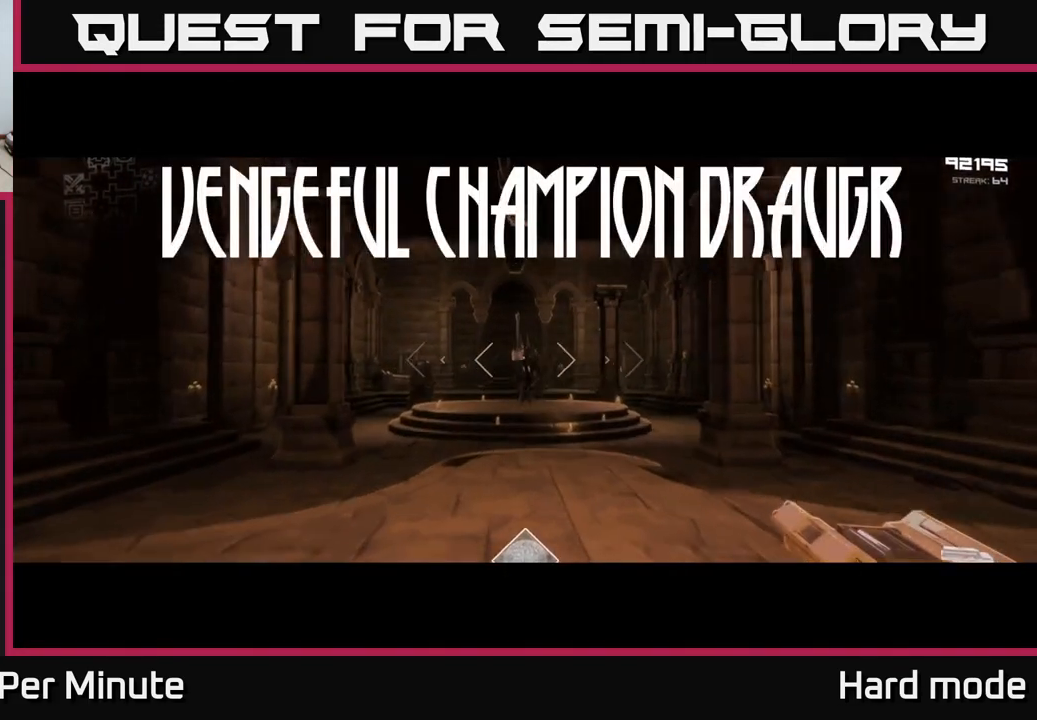
{"buttons": [], "left_stick": "up", "right_stick": "center", "events": [[117, "L1", "up"]]}
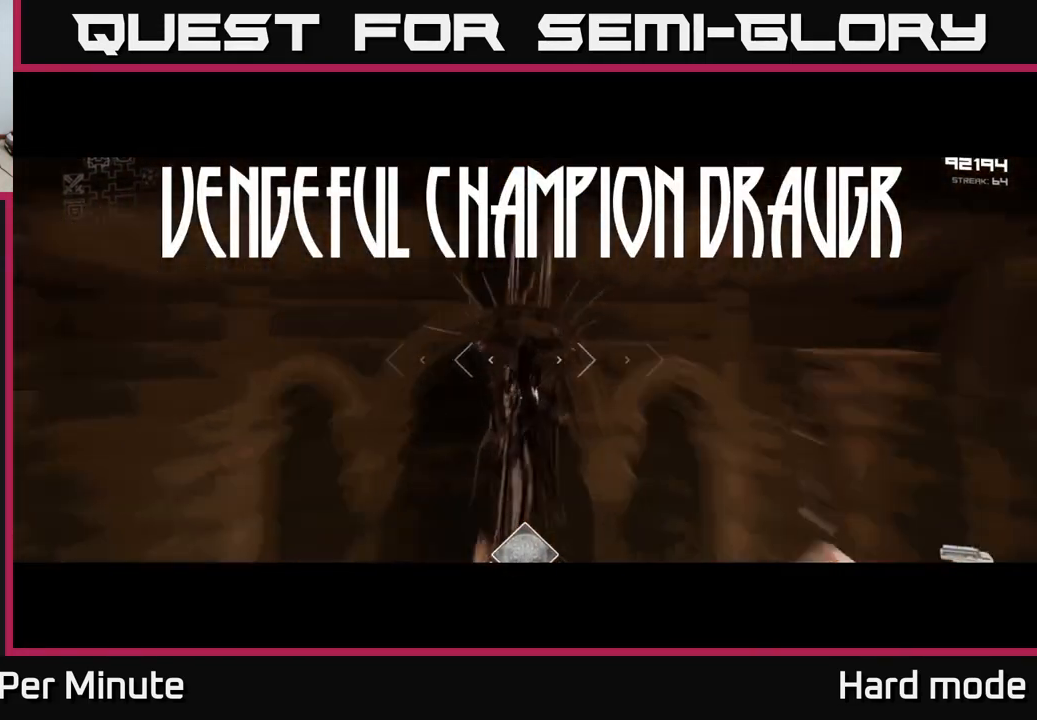
{"buttons": [], "left_stick": "center", "right_stick": "center", "events": [[267, "left_stick", "center"]]}
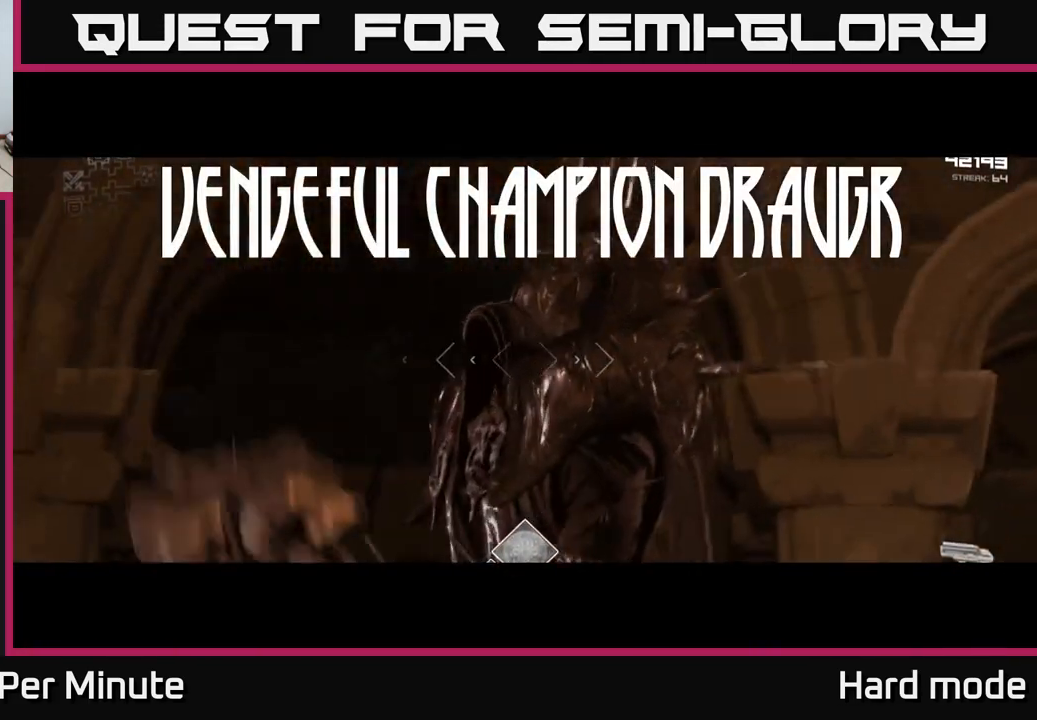
{"buttons": [], "left_stick": "center", "right_stick": "center", "events": []}
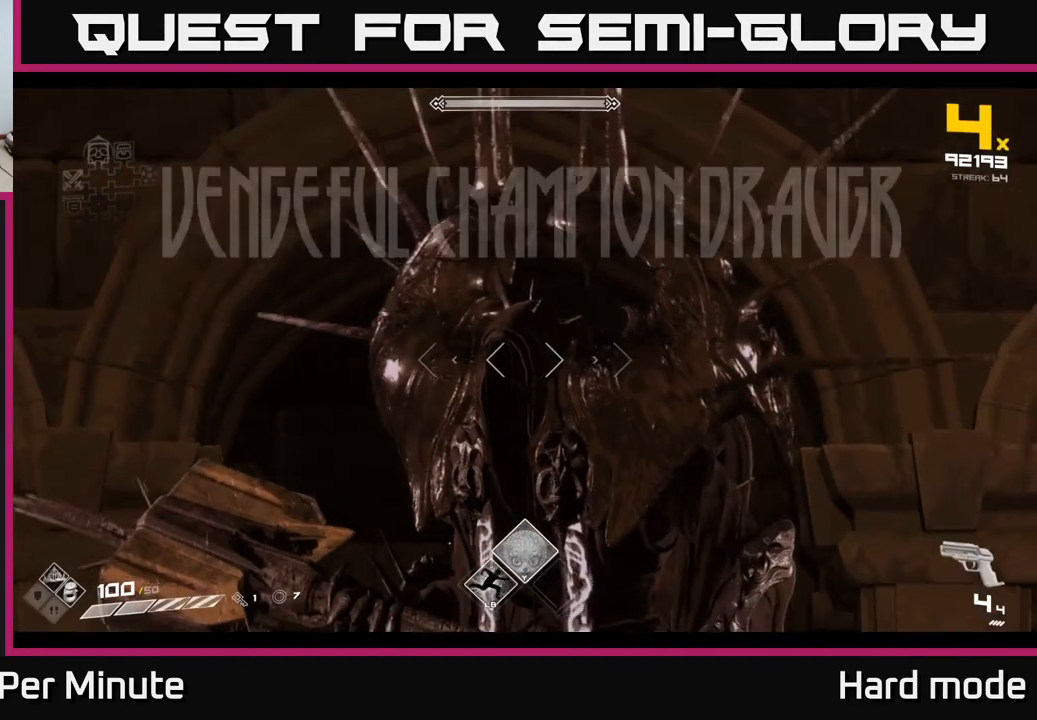
{"buttons": [], "left_stick": "up", "right_stick": "center", "events": [[67, "left_stick", "up"]]}
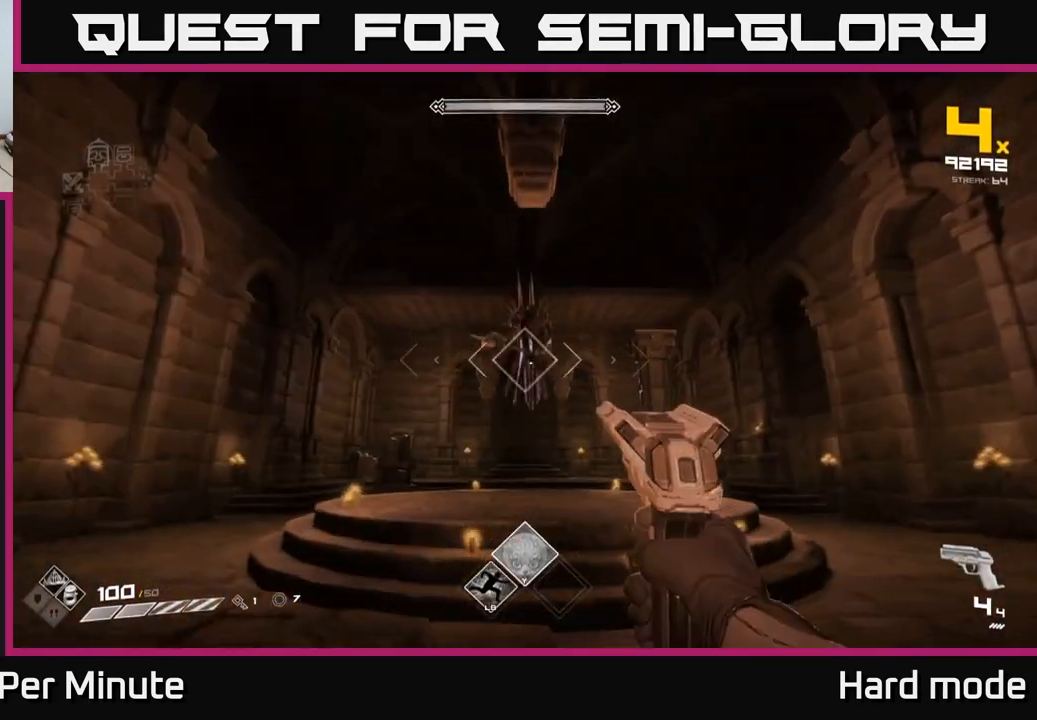
{"buttons": [], "left_stick": "center", "right_stick": "center", "events": [[233, "right_stick", "up"], [267, "R2", "down"], [300, "right_stick", "center"], [317, "left_stick", "down"], [383, "R2", "up"], [433, "left_stick", "center"]]}
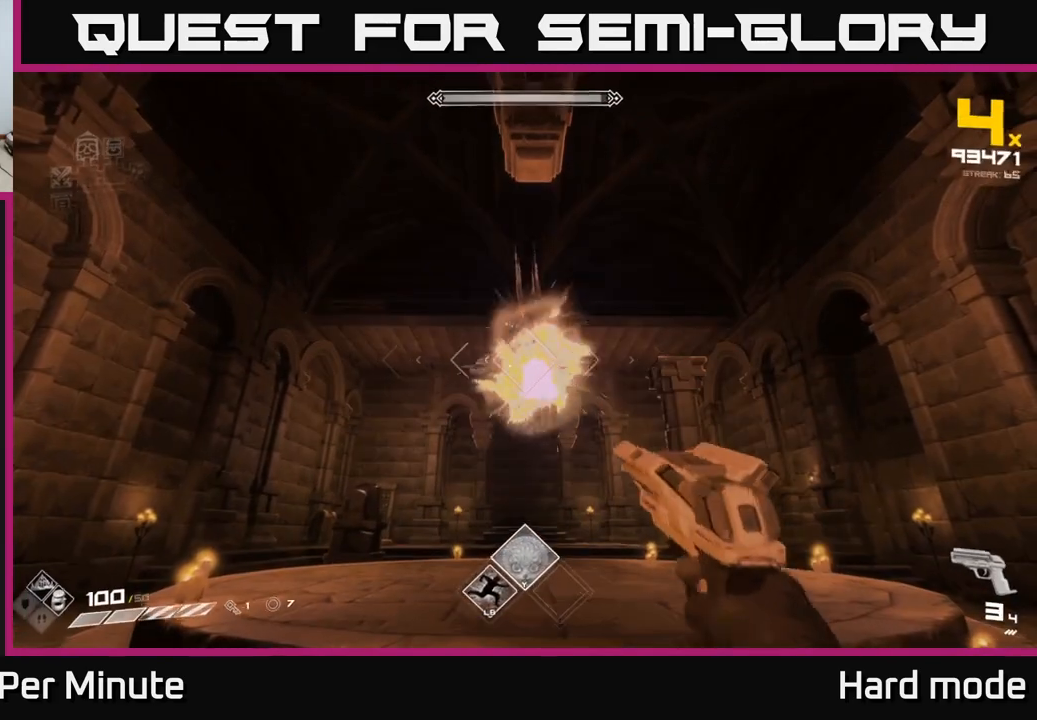
{"buttons": ["R2"], "left_stick": "down", "right_stick": "center", "events": [[33, "R2", "down"], [167, "R2", "up"], [233, "left_stick", "down"], [367, "left_stick", "center"], [417, "R2", "down"], [467, "left_stick", "down"]]}
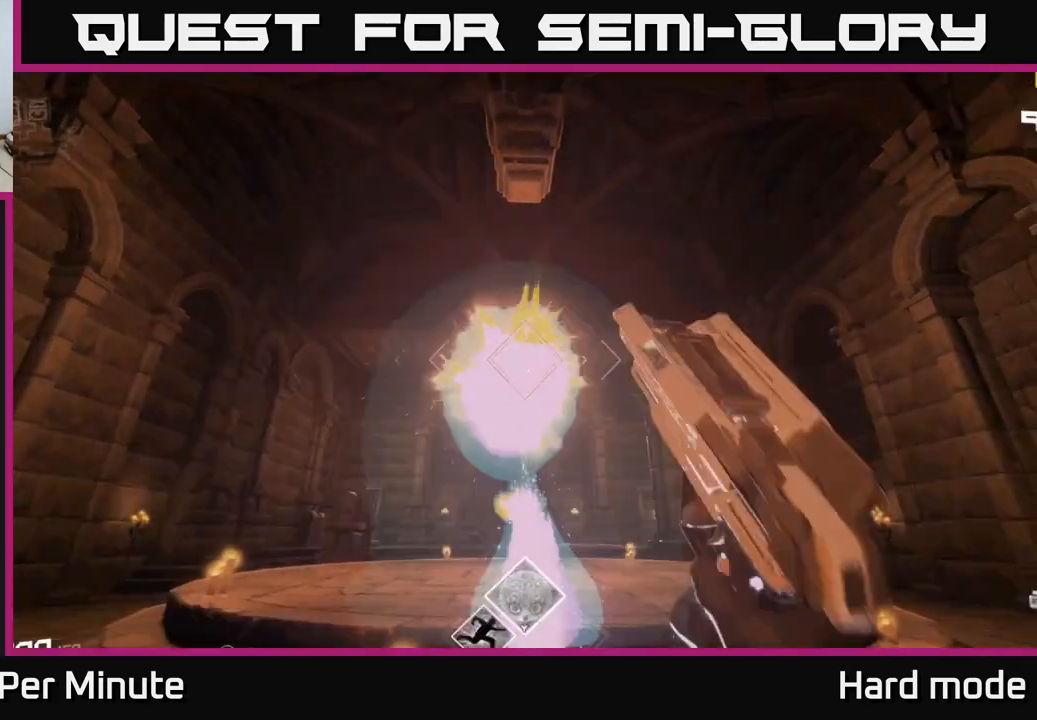
{"buttons": [], "left_stick": "down-left", "right_stick": "center", "events": [[50, "R2", "up"], [250, "R2", "down"], [333, "left_stick", "down-left"], [350, "R2", "up"]]}
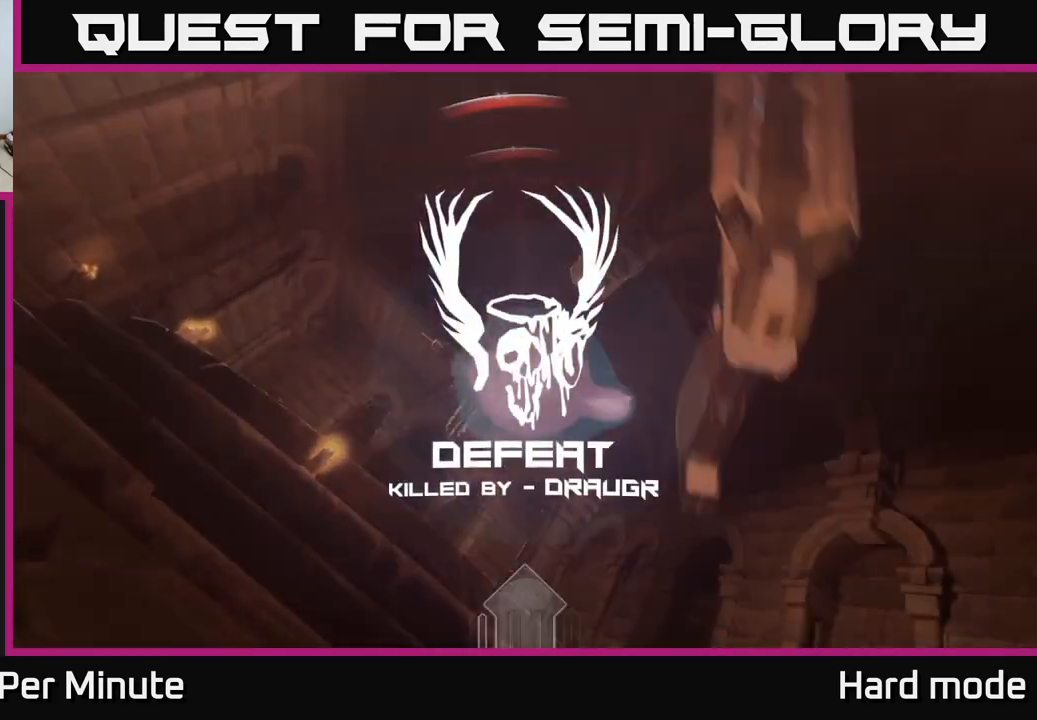
{"buttons": [], "left_stick": "center", "right_stick": "center", "events": [[117, "left_stick", "center"]]}